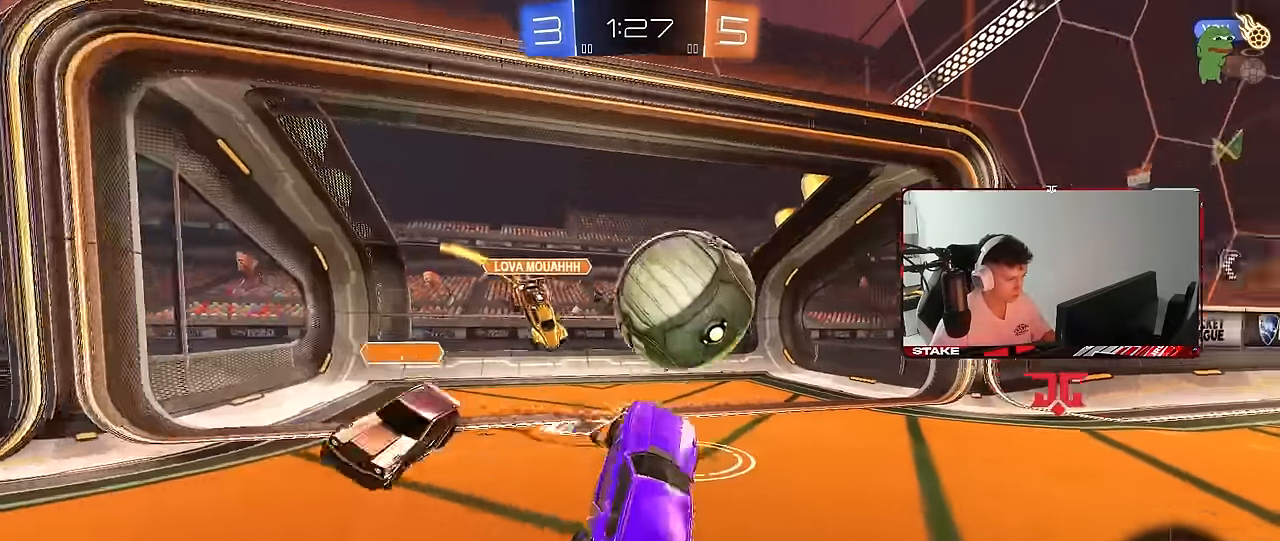
Gameplay with keyboard and mouse; each line is a JSON object with the keys and mouse buttons held at the frame after it. "events" lists presses ("down") and releases ("up") of "1", "2", "3", "4", "5", "a", "alt", "c", "caps_lock", "ctrl", "d", "e", "f", "g", "q", "r", "s", "shift", "space", "t", "tab", "v", "w", "x", "z", "mouse_left", "mouse_wheel" and "mouse_right" between this image and that frame as [ms after this image, input, new state], when the widget could be followed in between. "mouse_left", "mouse_wheel", "mouse_right" = the "left", "wheel", "right" buttons of the "mouse" list. No other keys are recorded. "wheel" means that the mouse wheel is clicked or scrolled. "mouse_move" is the direction in which the mouse moves at that frame (one of eight, or "still"), when it could be read.
{"keys": ["d", "w"], "mouse": [], "mouse_move": "still", "events": [[50, "a", "down"], [150, "a", "up"], [150, "s", "up"], [150, "shift", "up"], [250, "d", "down"], [283, "w", "down"], [433, "d", "up"], [483, "d", "down"]]}
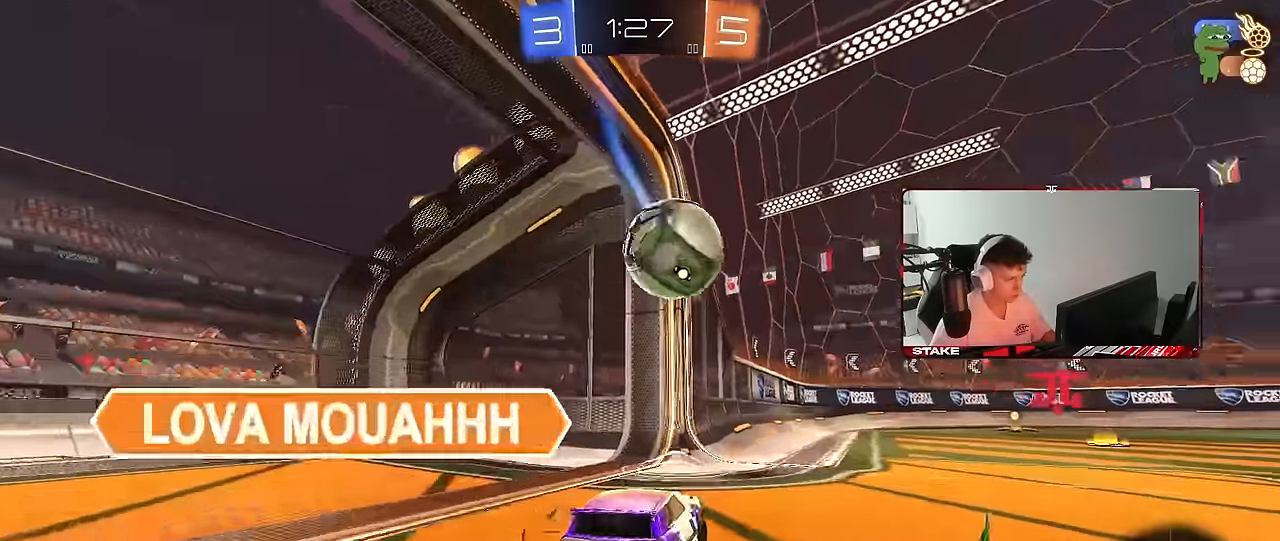
{"keys": ["d", "w"], "mouse": [], "mouse_move": "still", "events": [[216, "w", "up"], [400, "w", "down"]]}
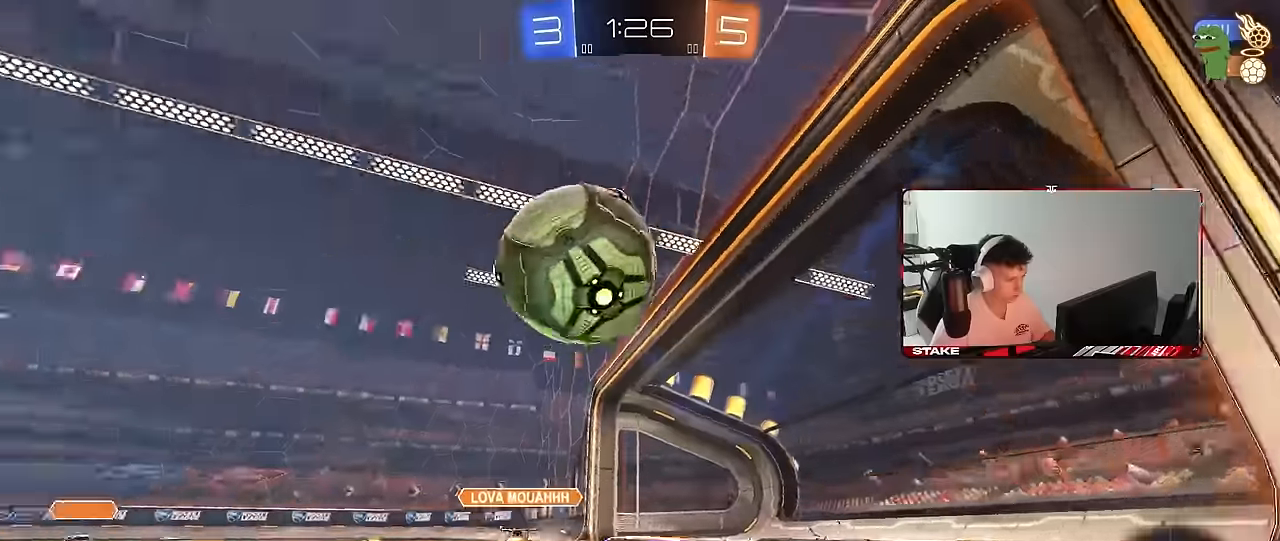
{"keys": ["a", "w"], "mouse": [], "mouse_move": "still", "events": [[50, "shift", "down"], [183, "shift", "up"], [233, "d", "up"], [267, "a", "down"]]}
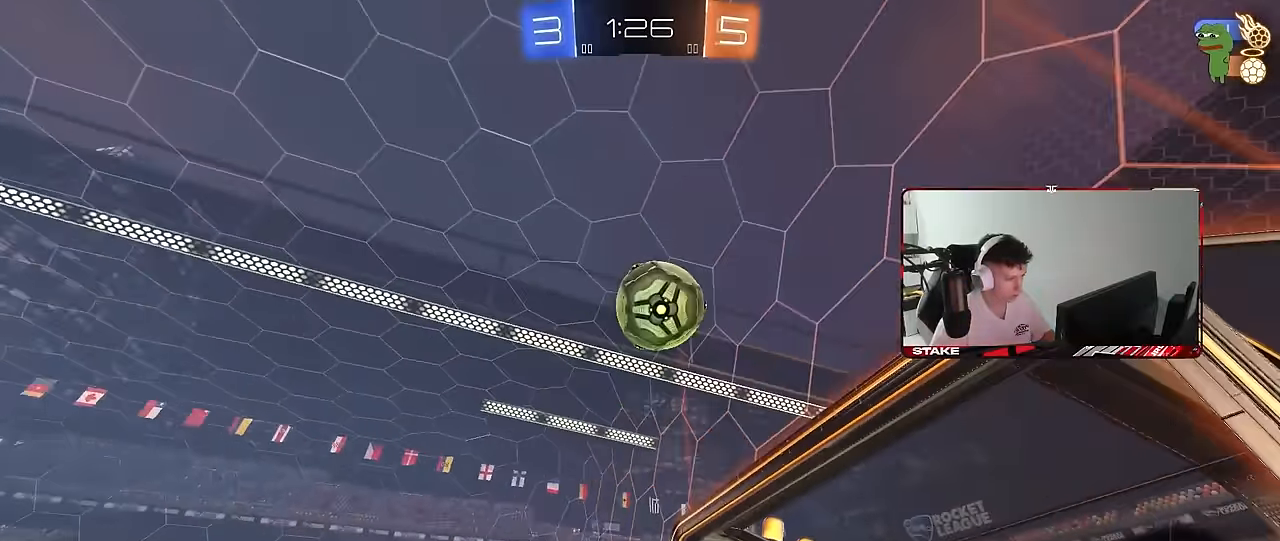
{"keys": ["a", "s", "shift"], "mouse": [], "mouse_move": "up-right", "events": [[50, "a", "up"], [100, "d", "down"], [100, "mouse_left", "down"], [100, "mouse_right", "down"], [150, "a", "down"], [150, "d", "up"], [150, "shift", "down"], [200, "mouse_right", "up"], [250, "mouse_right", "down"], [283, "s", "down"], [283, "w", "up"], [333, "space", "down"], [433, "mouse_left", "up"], [433, "mouse_right", "up"], [483, "space", "up"]]}
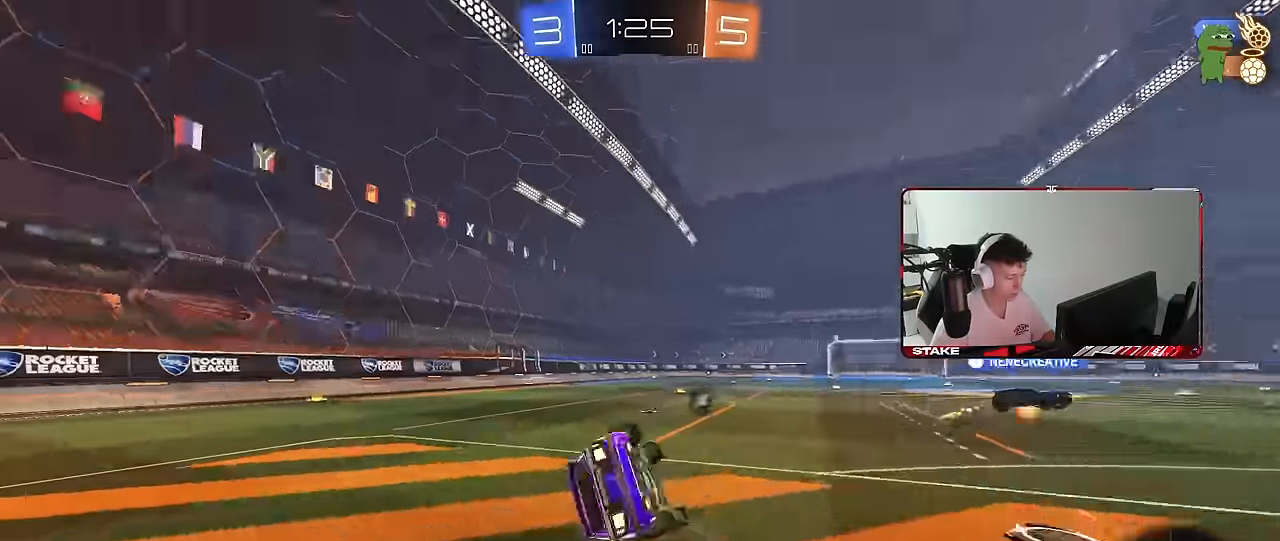
{"keys": ["a", "space"], "mouse": [], "mouse_move": "still", "events": [[67, "mouse_left", "down"], [167, "s", "up"], [267, "s", "down"], [400, "mouse_left", "up"], [400, "space", "down"], [500, "s", "up"], [500, "shift", "up"]]}
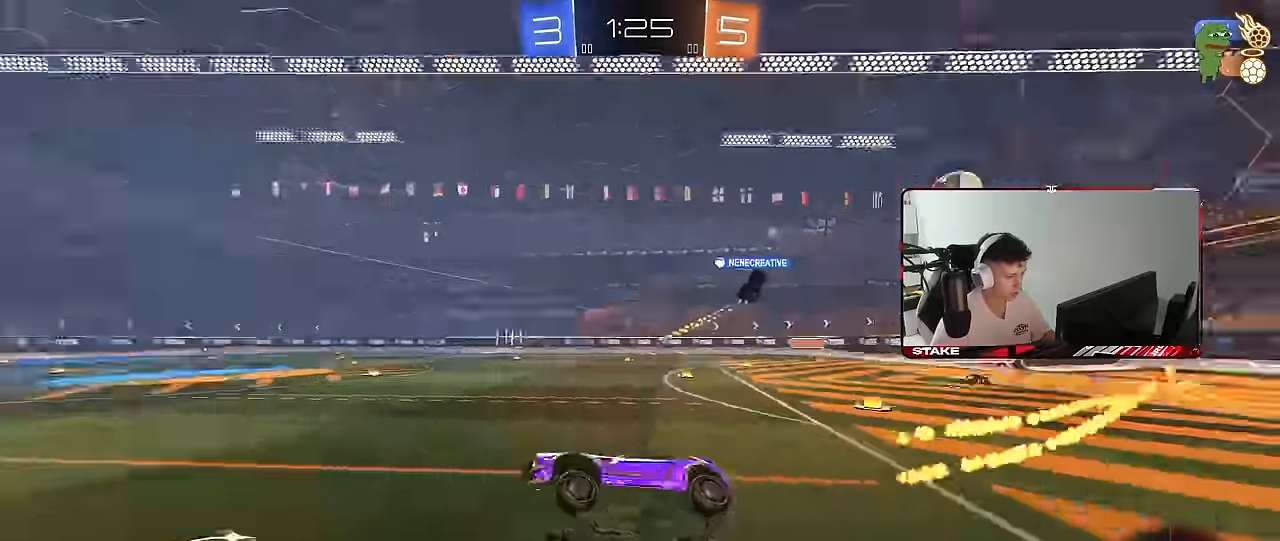
{"keys": ["d", "w"], "mouse": [], "mouse_move": "still", "events": [[33, "a", "up"], [33, "space", "up"], [83, "d", "down"], [233, "w", "down"]]}
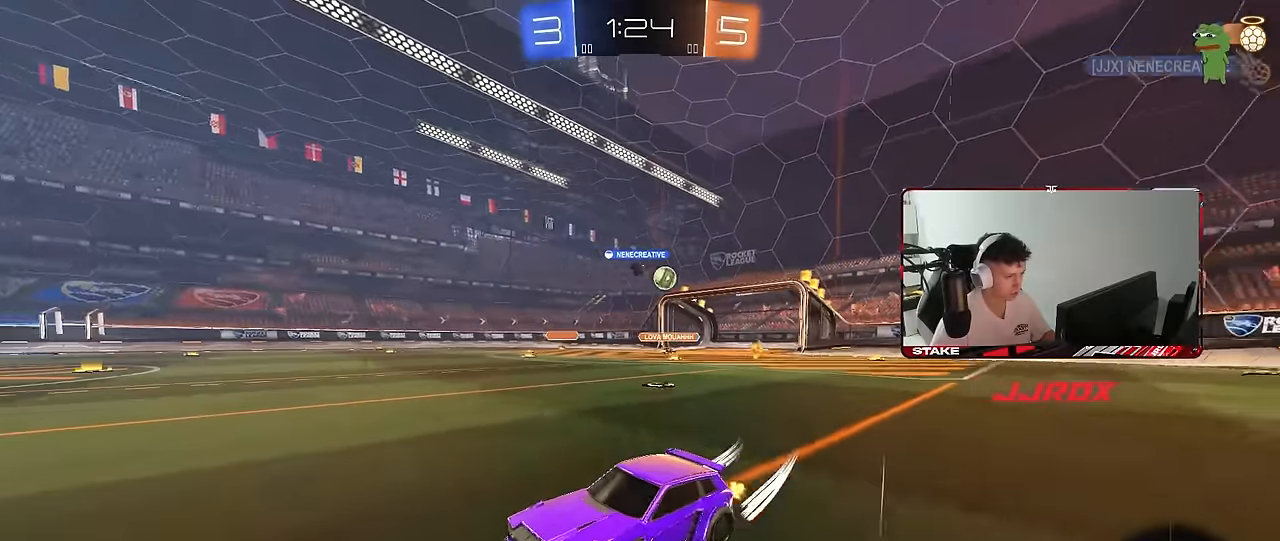
{"keys": ["d", "w"], "mouse": [], "mouse_move": "still", "events": [[50, "shift", "down"], [200, "shift", "up"]]}
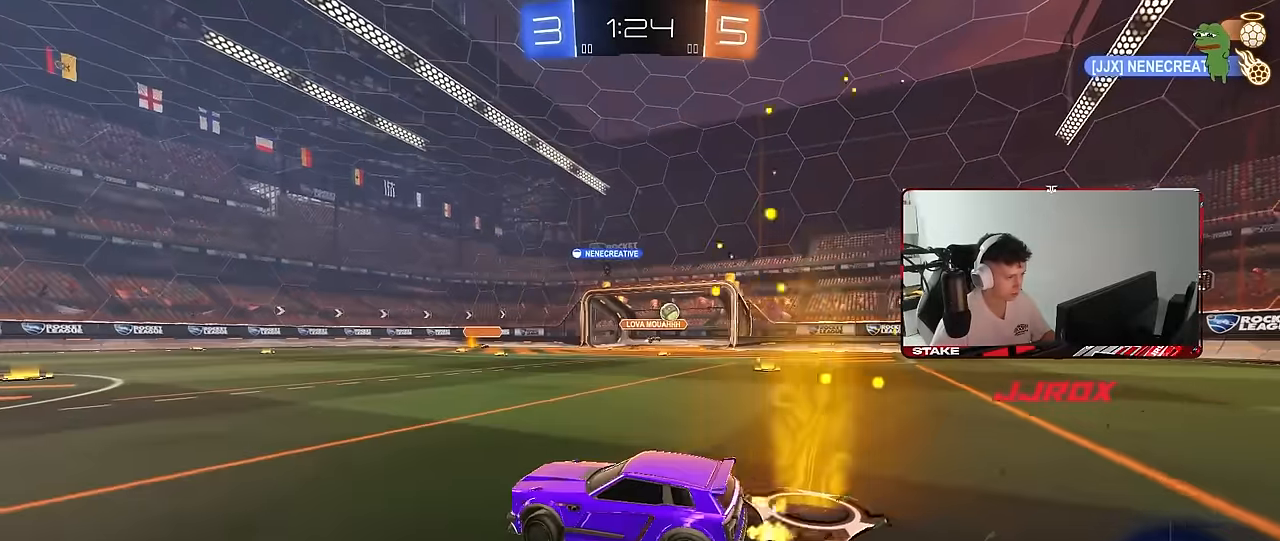
{"keys": ["d", "w"], "mouse": [], "mouse_move": "still", "events": [[33, "mouse_left", "down"], [300, "shift", "down"], [350, "mouse_left", "up"], [450, "shift", "up"]]}
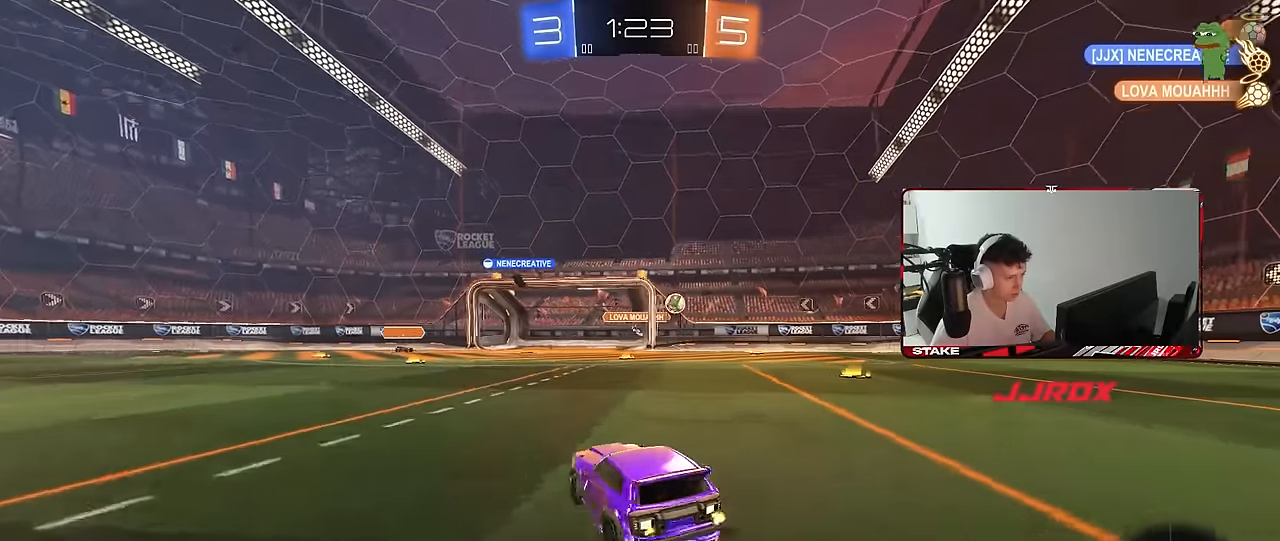
{"keys": ["w"], "mouse": ["left"], "mouse_move": "still", "events": [[133, "mouse_left", "down"], [417, "d", "up"]]}
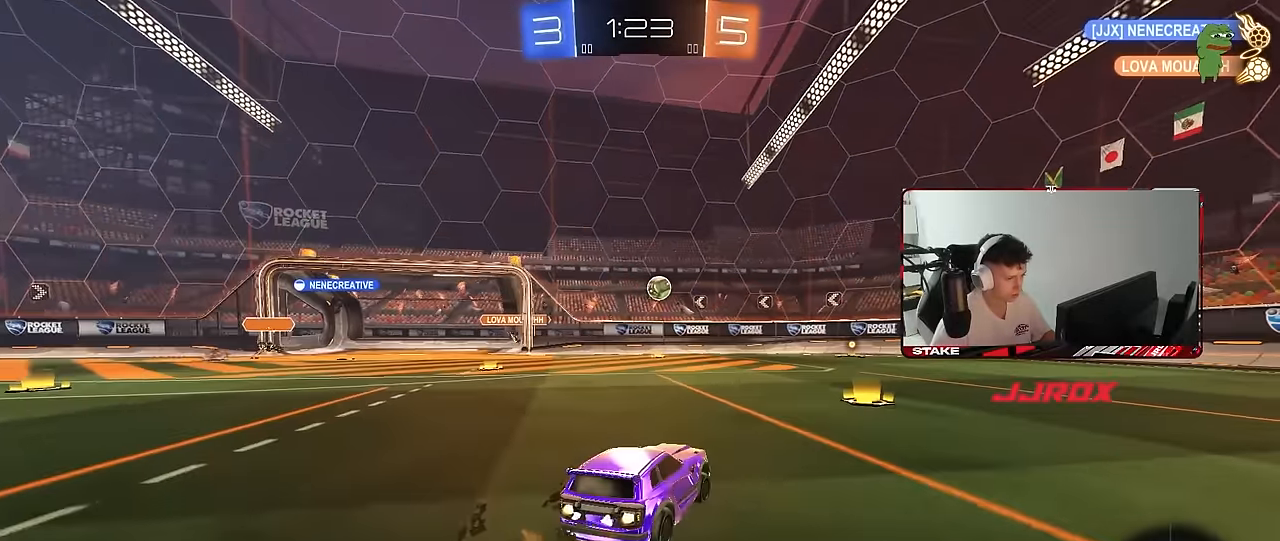
{"keys": ["w"], "mouse": ["left"], "mouse_move": "still", "events": []}
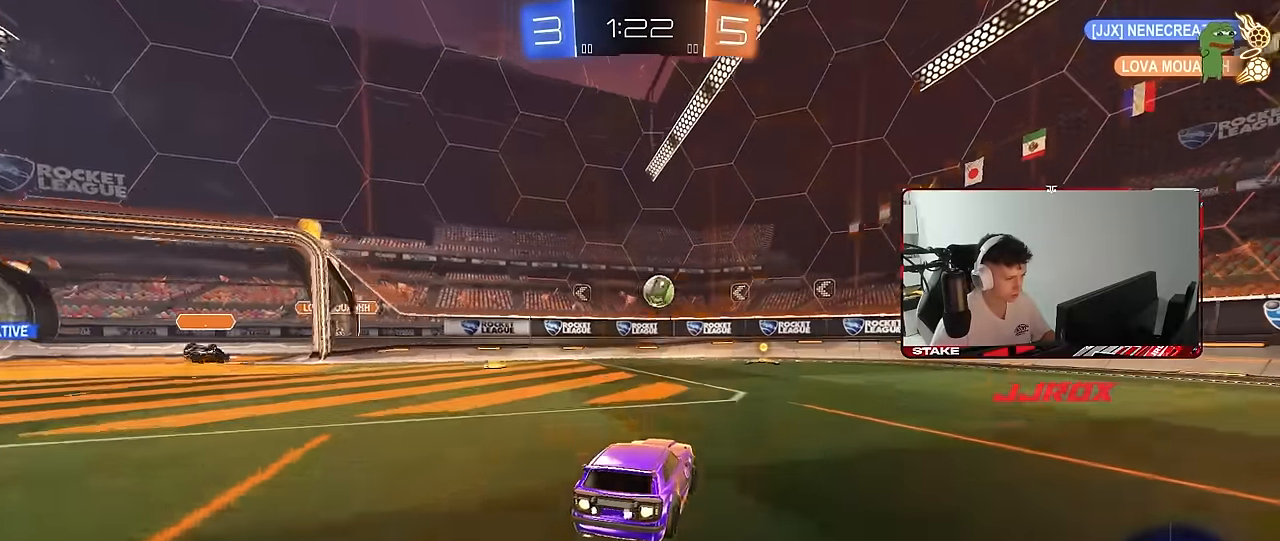
{"keys": ["d", "shift", "w"], "mouse": [], "mouse_move": "still", "events": [[450, "d", "down"], [450, "mouse_left", "up"], [500, "shift", "down"]]}
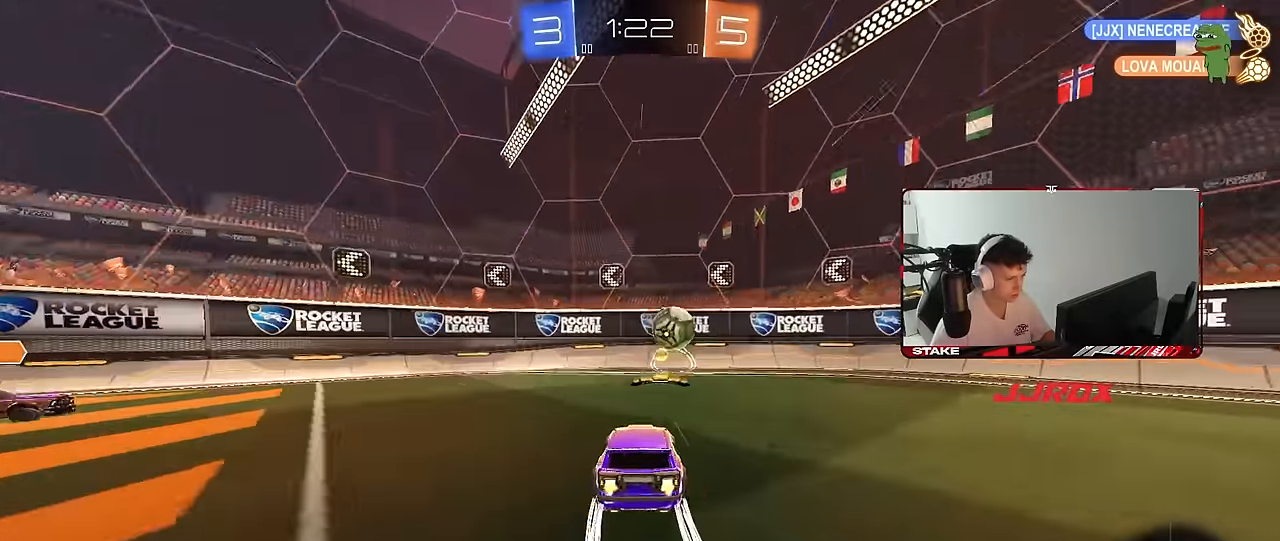
{"keys": ["d"], "mouse": [], "mouse_move": "still", "events": [[133, "shift", "up"], [317, "s", "down"], [317, "w", "up"], [417, "s", "up"]]}
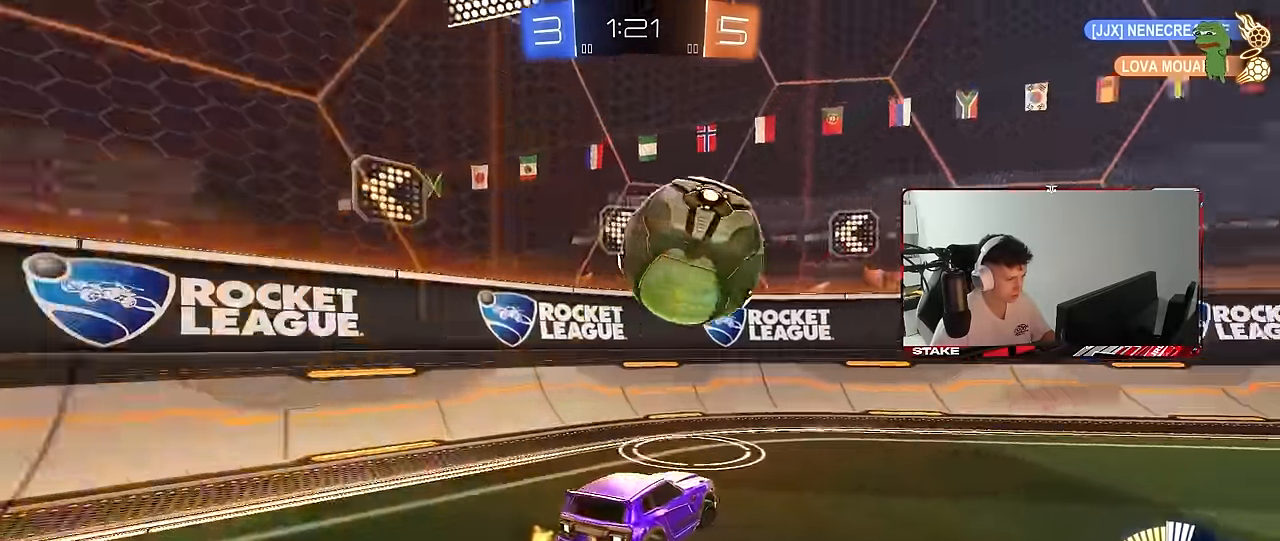
{"keys": ["d", "s"], "mouse": ["left", "right"], "mouse_move": "down-left", "events": [[50, "w", "down"], [283, "mouse_left", "down"], [333, "d", "up"], [333, "w", "up"], [383, "mouse_right", "down"], [483, "d", "down"], [483, "s", "down"]]}
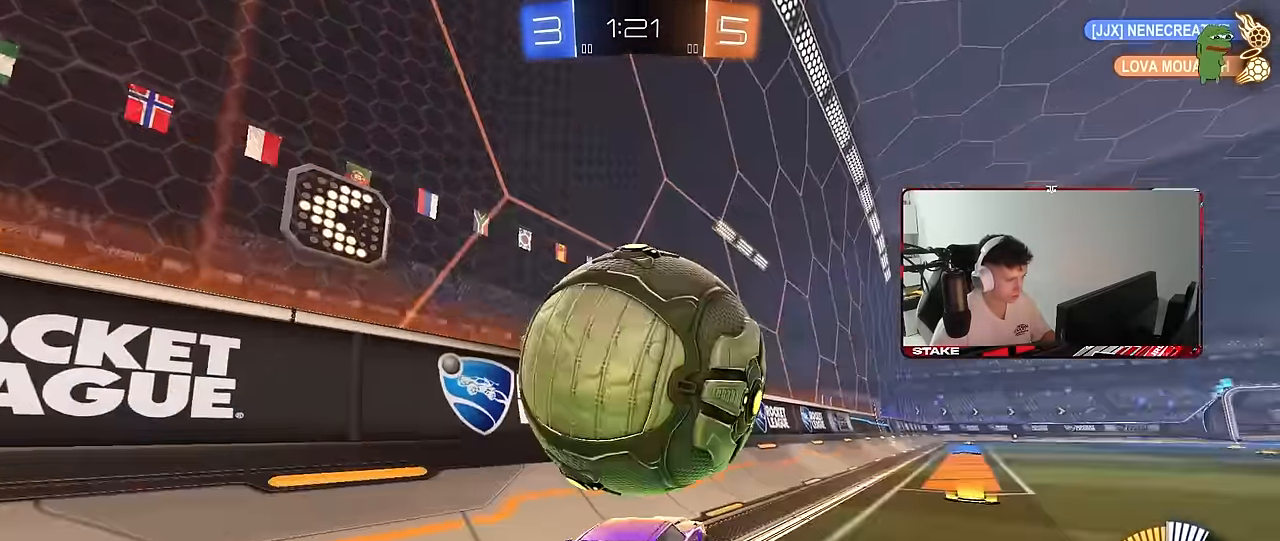
{"keys": ["w"], "mouse": ["left"], "mouse_move": "still", "events": [[33, "shift", "down"], [117, "mouse_right", "up"], [267, "s", "up"], [267, "shift", "up"], [317, "d", "up"], [400, "a", "down"], [450, "w", "down"], [500, "a", "up"]]}
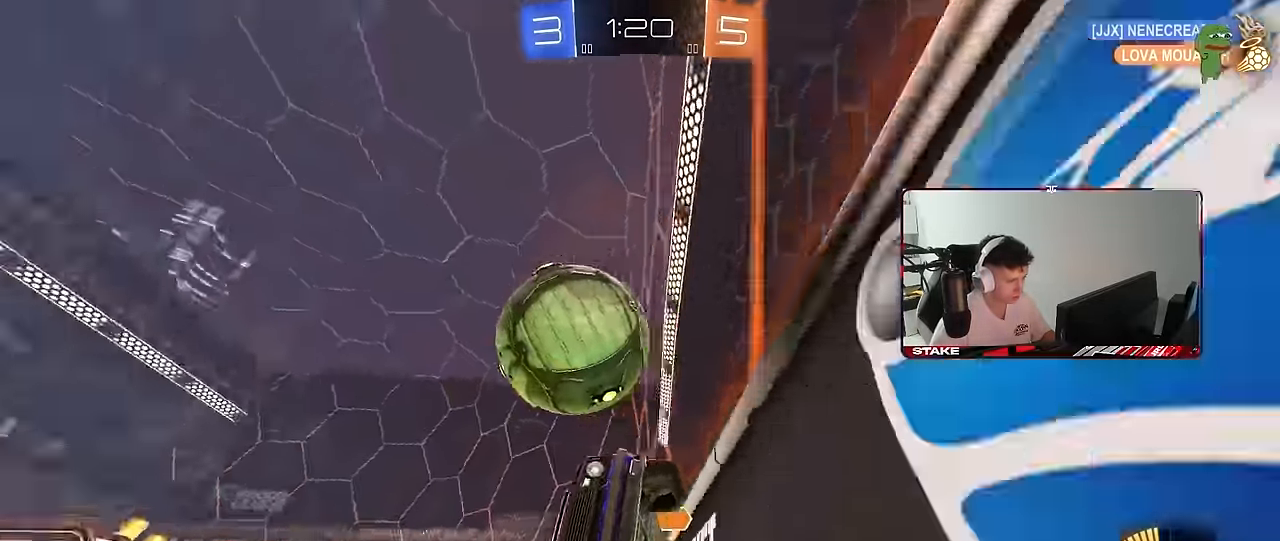
{"keys": [], "mouse": [], "mouse_move": "still", "events": [[133, "d", "down"], [283, "d", "up"], [366, "mouse_left", "up"], [366, "w", "up"]]}
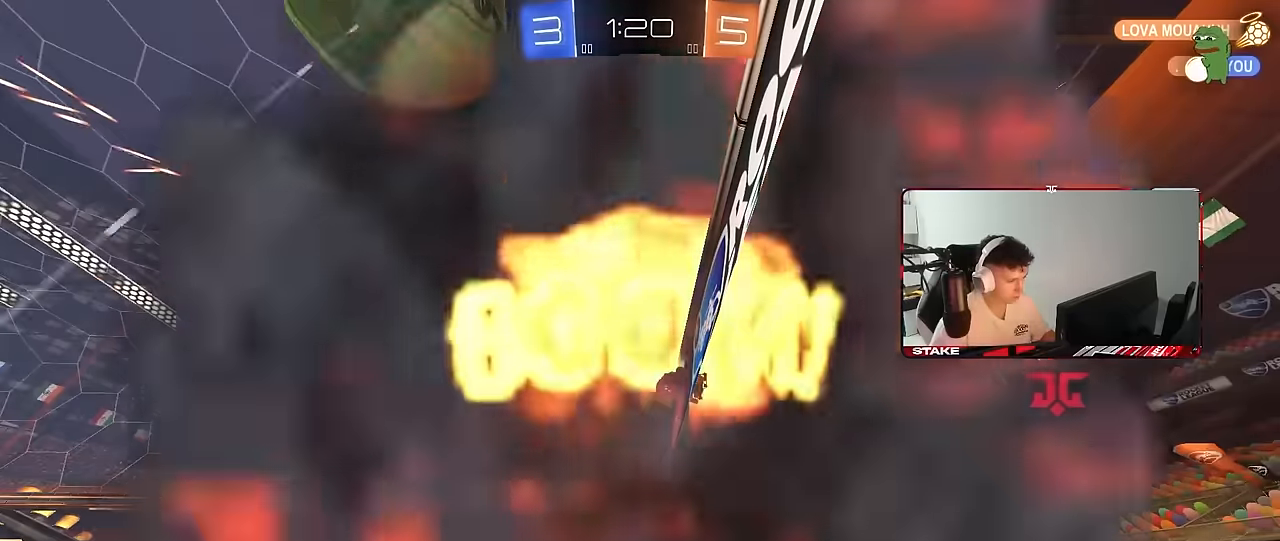
{"keys": ["tab"], "mouse": [], "mouse_move": "still", "events": [[433, "tab", "down"]]}
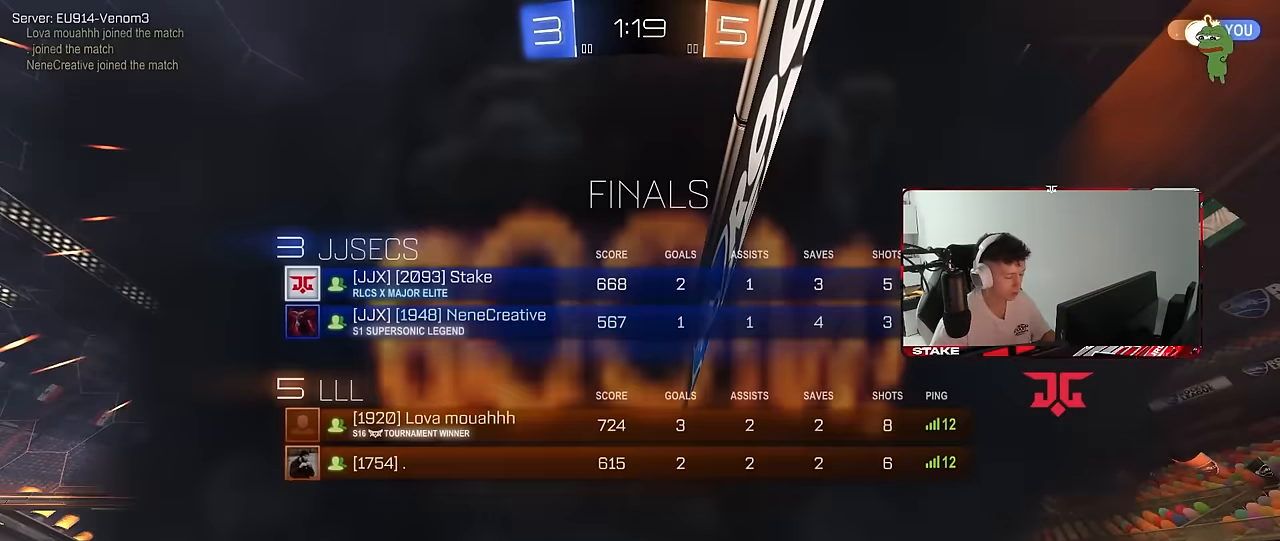
{"keys": [], "mouse": [], "mouse_move": "still", "events": [[300, "tab", "up"]]}
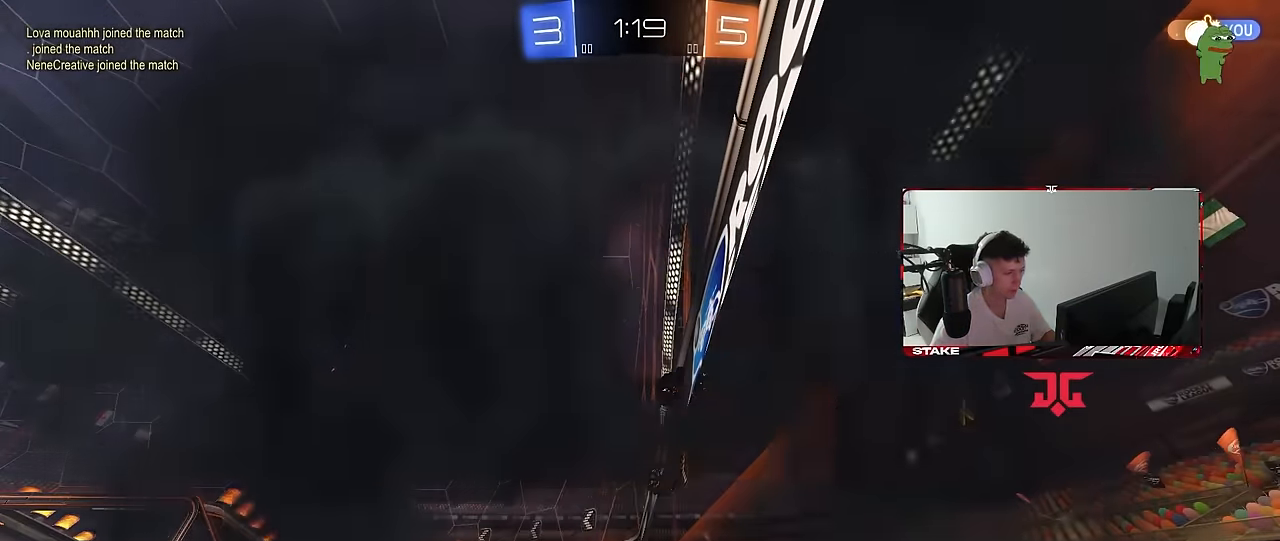
{"keys": [], "mouse": [], "mouse_move": "still", "events": []}
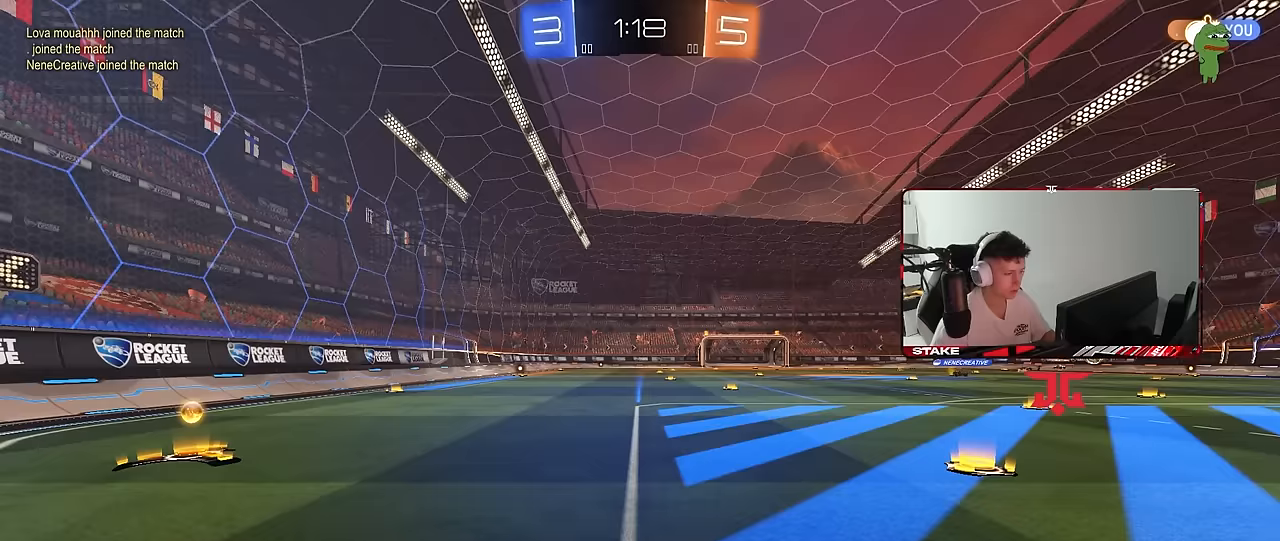
{"keys": ["w"], "mouse": [], "mouse_move": "still", "events": [[383, "w", "down"]]}
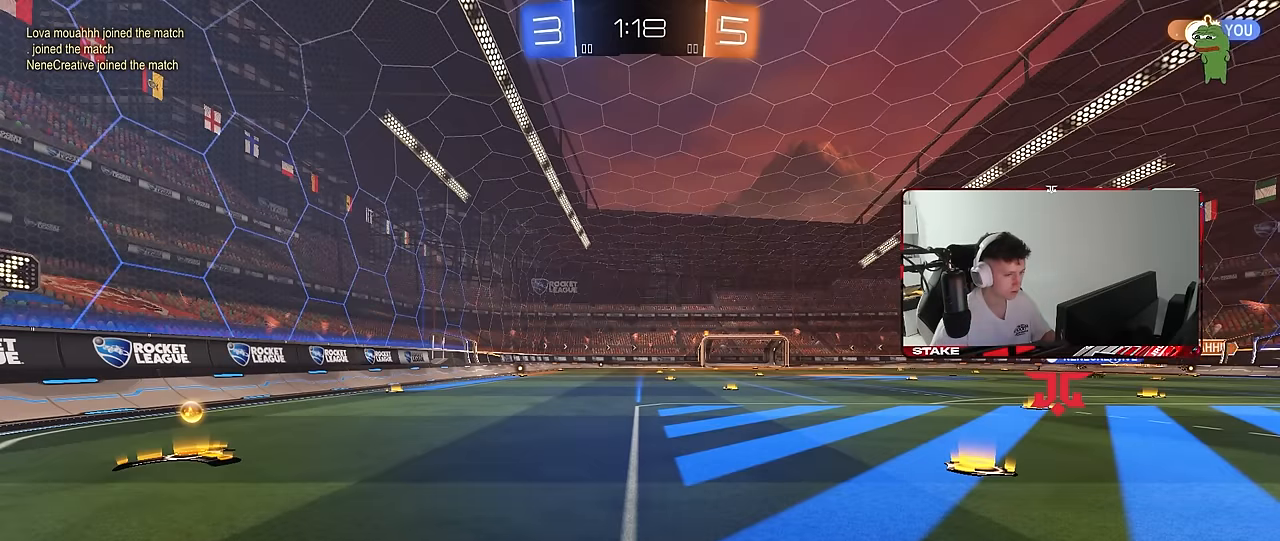
{"keys": ["a", "w"], "mouse": [], "mouse_move": "still", "events": [[66, "d", "down"], [250, "d", "up"], [316, "a", "down"], [400, "shift", "down"], [500, "shift", "up"]]}
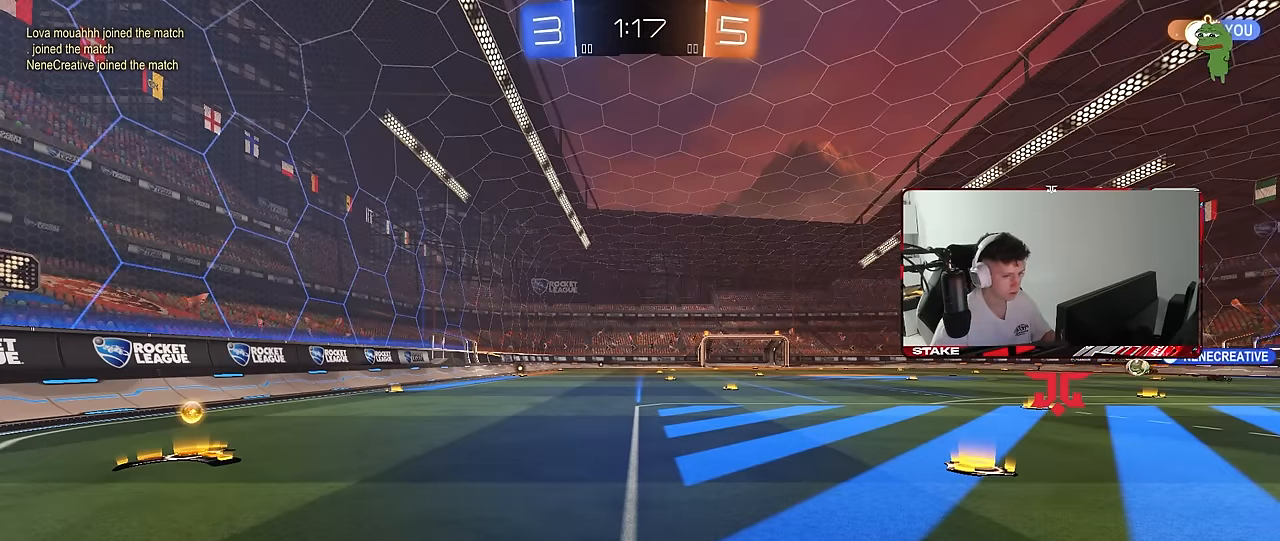
{"keys": ["a", "w"], "mouse": [], "mouse_move": "still", "events": []}